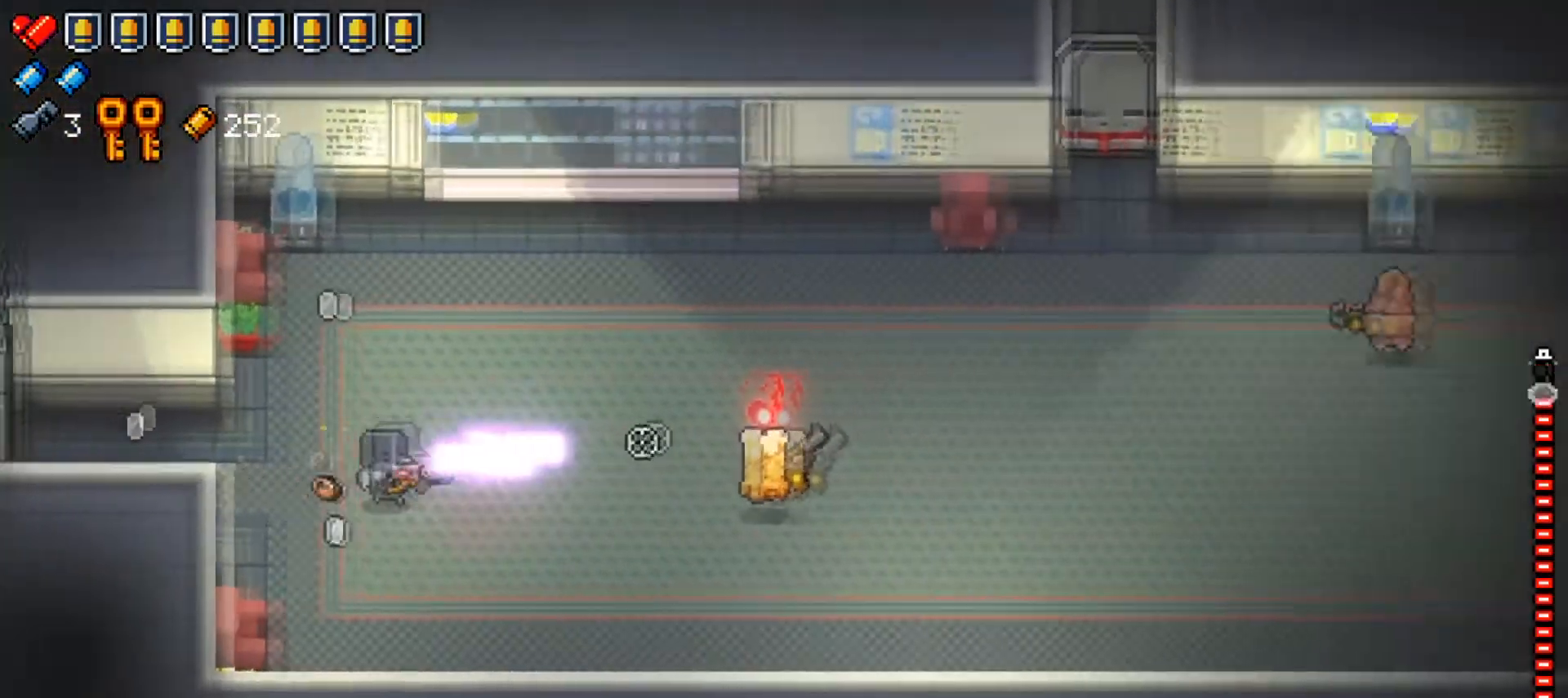
Gameplay with a controller (Xbox layout); each line is a JSON object with the inputs held at the frame after it. "events" lists button and stick changes between this image and that frame as [ms after this image, input, new state], when the widget could be followed in between.
{"buttons": [], "left_stick": "down-right", "right_stick": "right", "events": [[34, "R1", "up"], [184, "left_stick", "right"], [451, "left_stick", "down-right"]]}
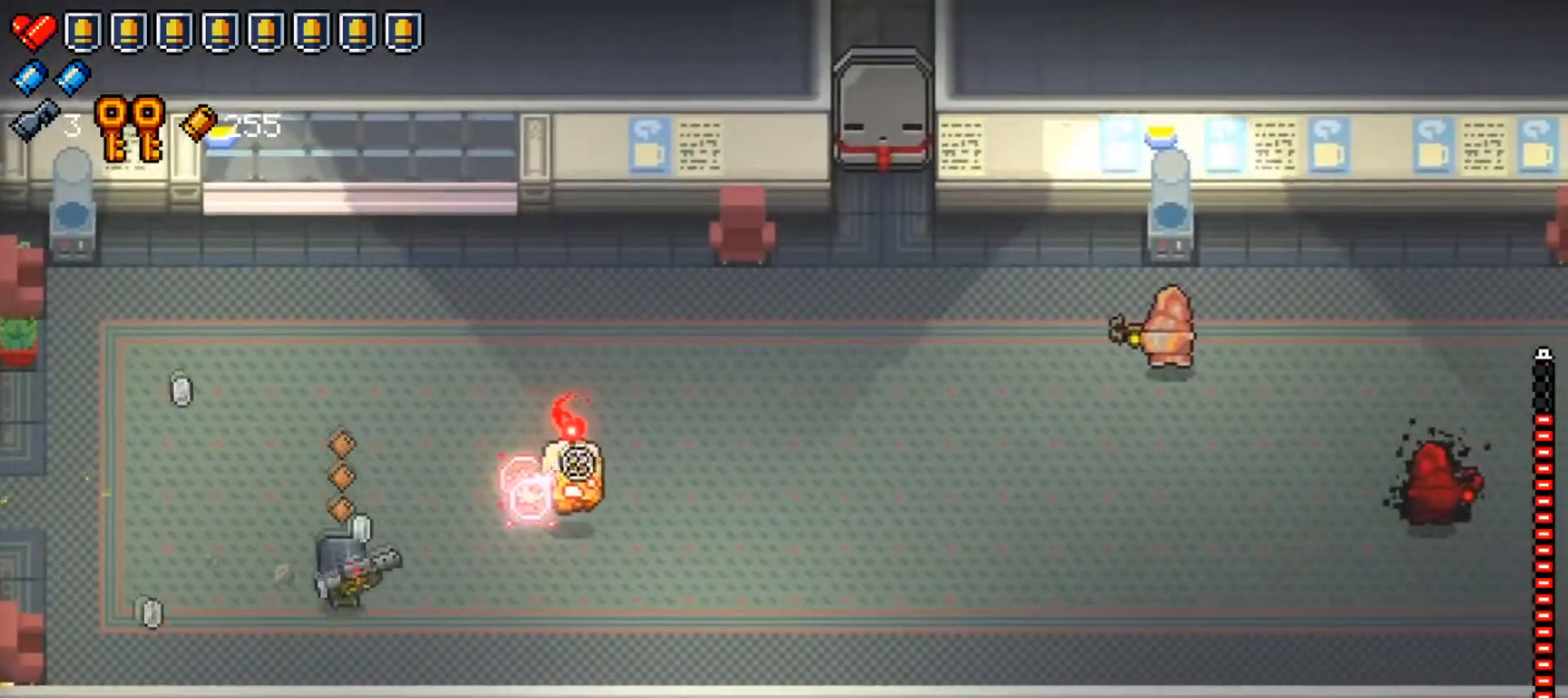
{"buttons": [], "left_stick": "right", "right_stick": "right", "events": [[100, "left_stick", "right"]]}
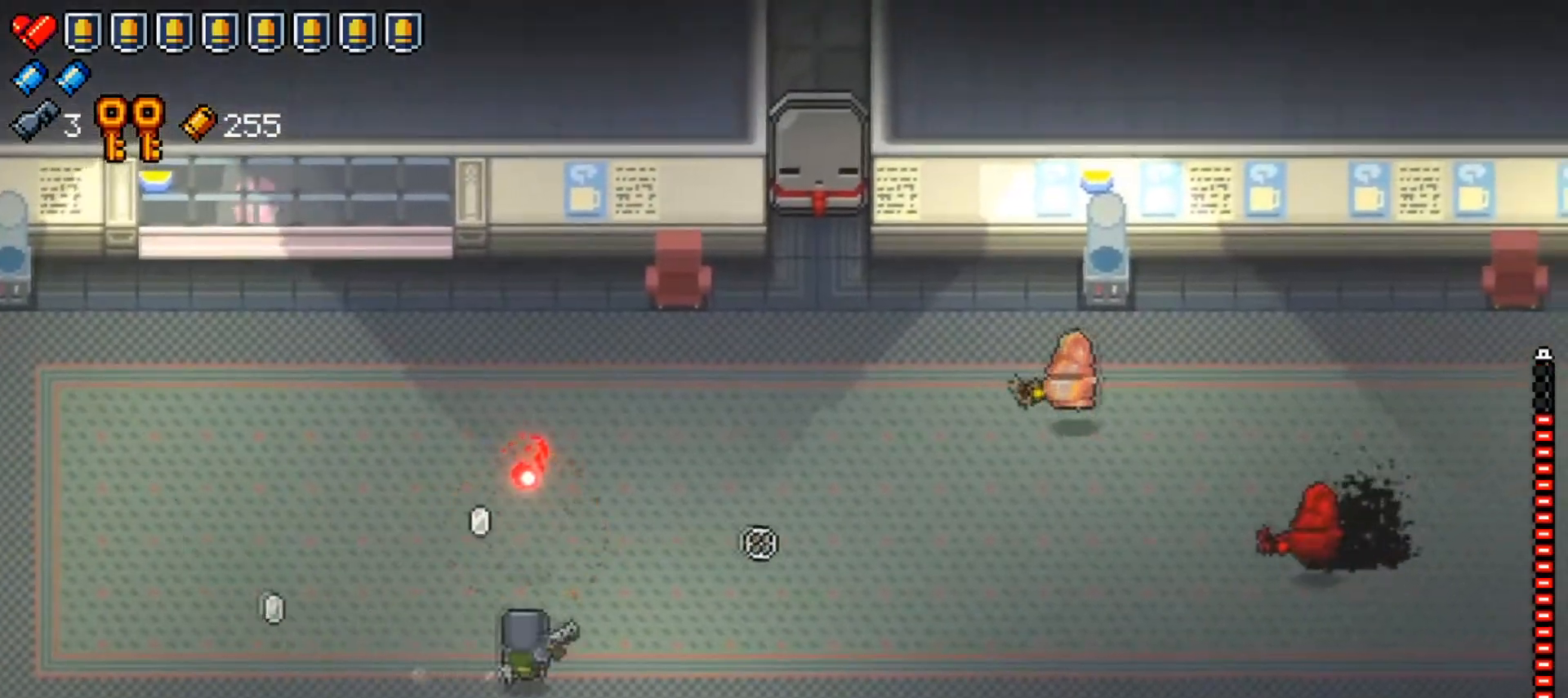
{"buttons": [], "left_stick": "left", "right_stick": "right", "events": [[100, "R1", "down"], [234, "left_stick", "center"], [284, "R1", "up"], [384, "left_stick", "down-left"], [467, "left_stick", "left"]]}
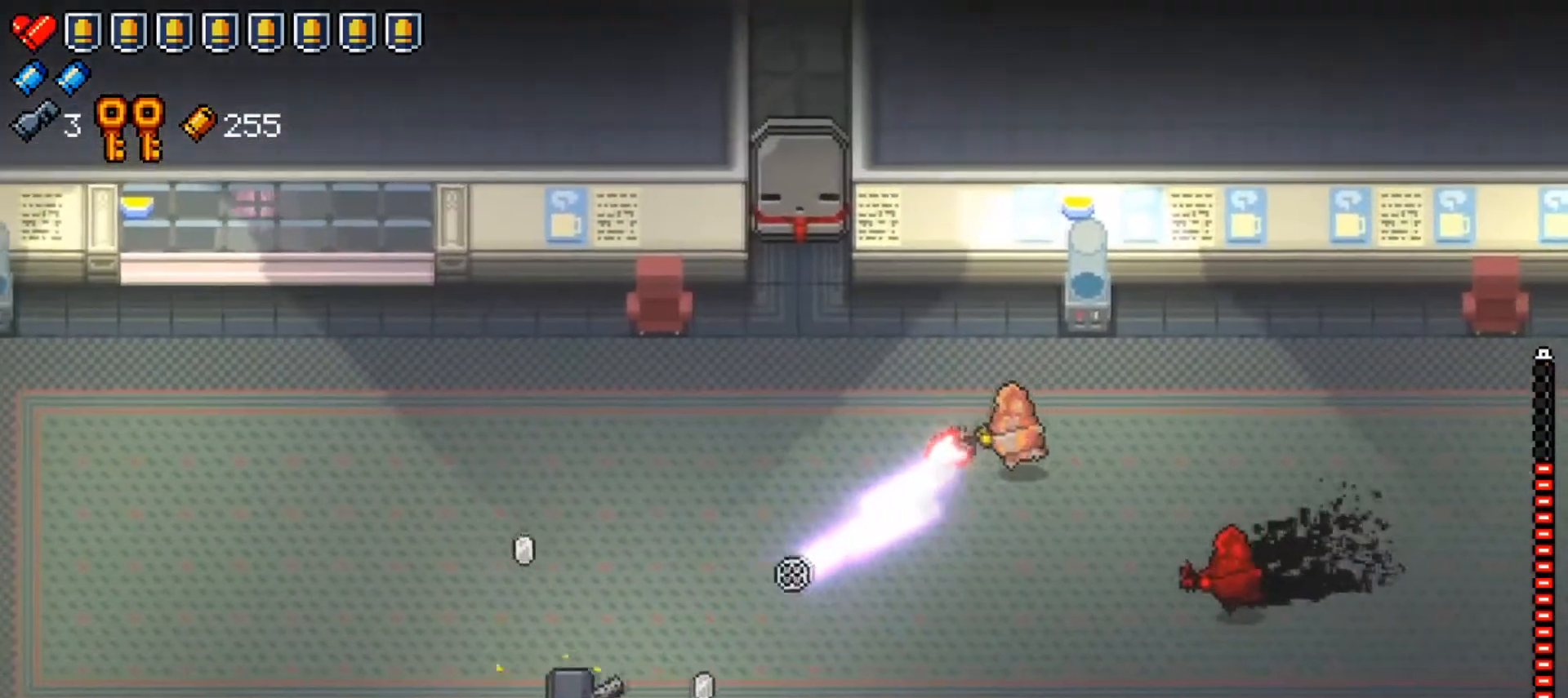
{"buttons": [], "left_stick": "up-right", "right_stick": "right", "events": [[16, "left_stick", "up-left"], [317, "left_stick", "up-right"]]}
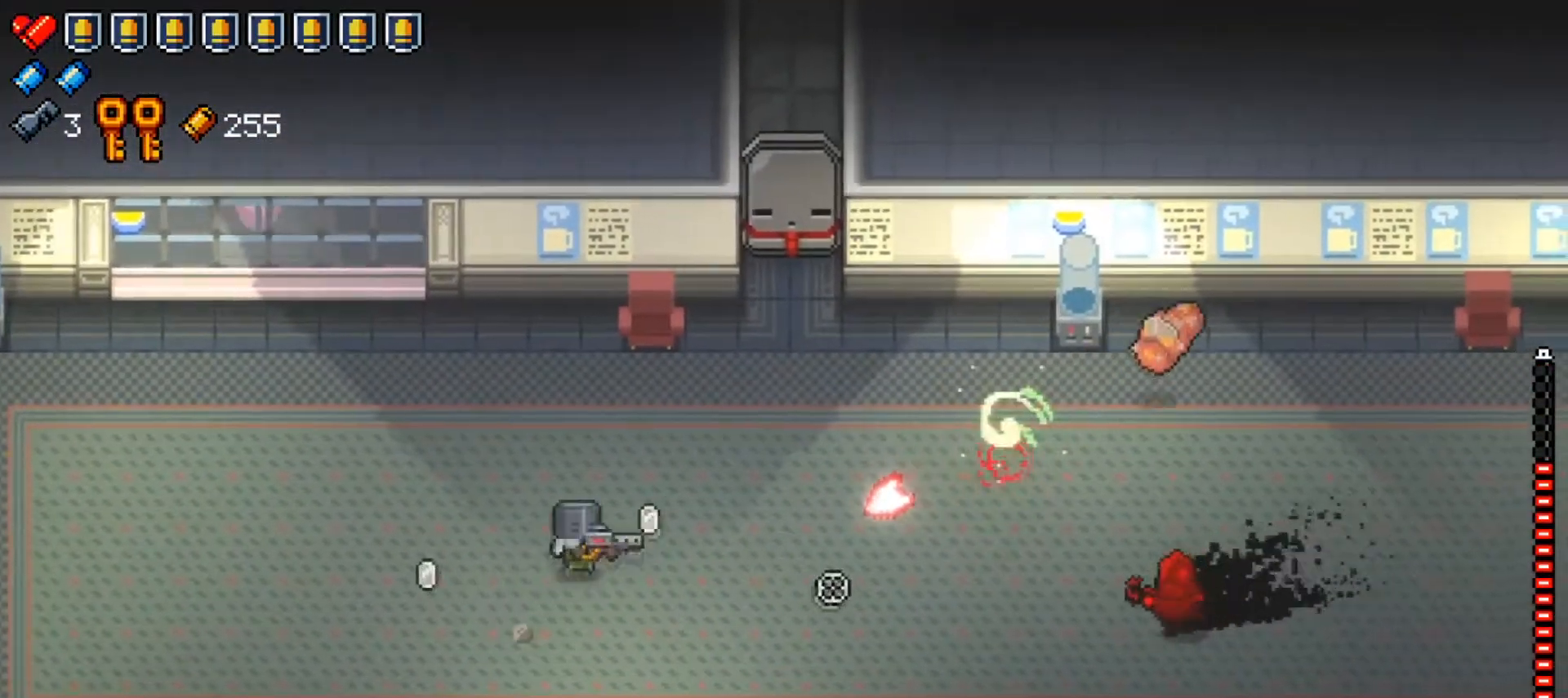
{"buttons": [], "left_stick": "down-right", "right_stick": "right", "events": [[34, "R1", "down"], [167, "left_stick", "down-left"], [217, "R1", "up"], [384, "left_stick", "down-right"]]}
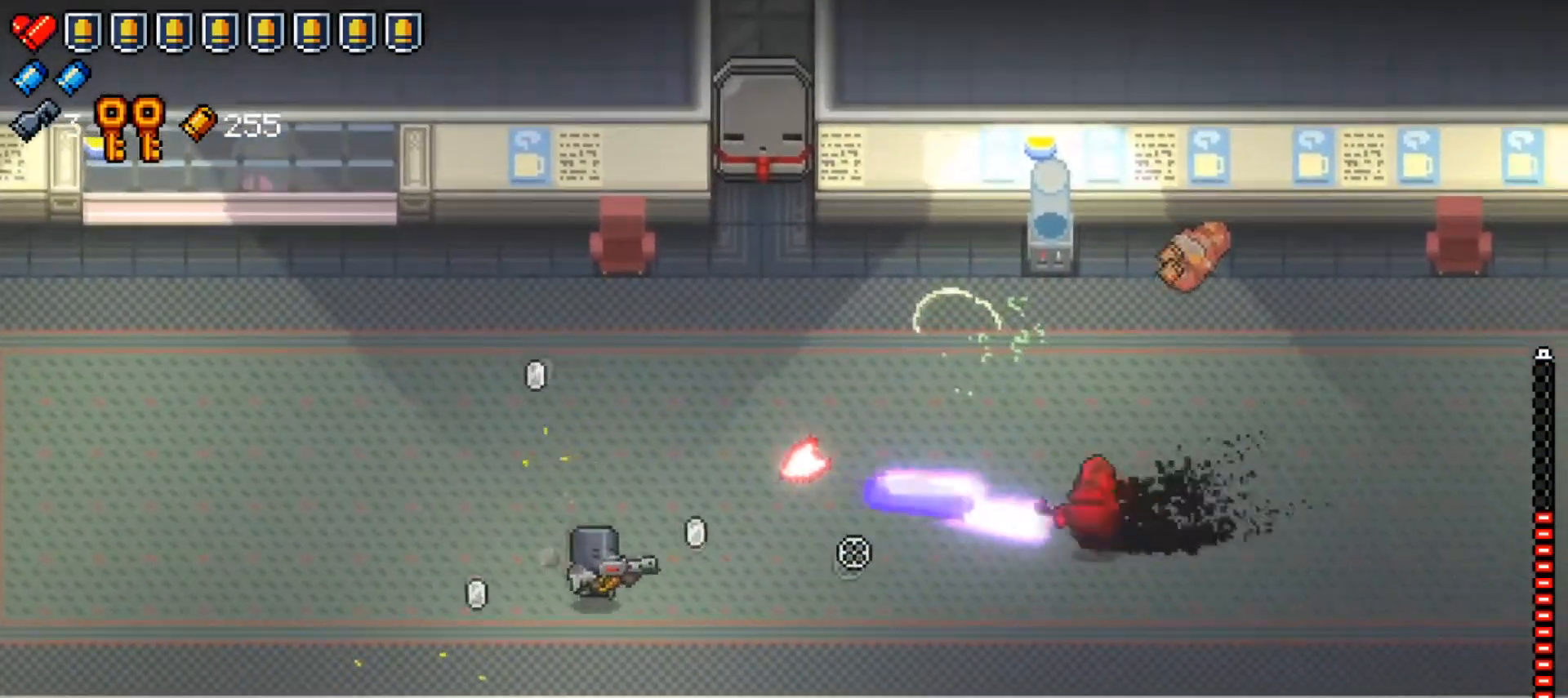
{"buttons": [], "left_stick": "up-right", "right_stick": "right", "events": [[100, "left_stick", "left"], [183, "left_stick", "up-left"], [417, "left_stick", "up-right"]]}
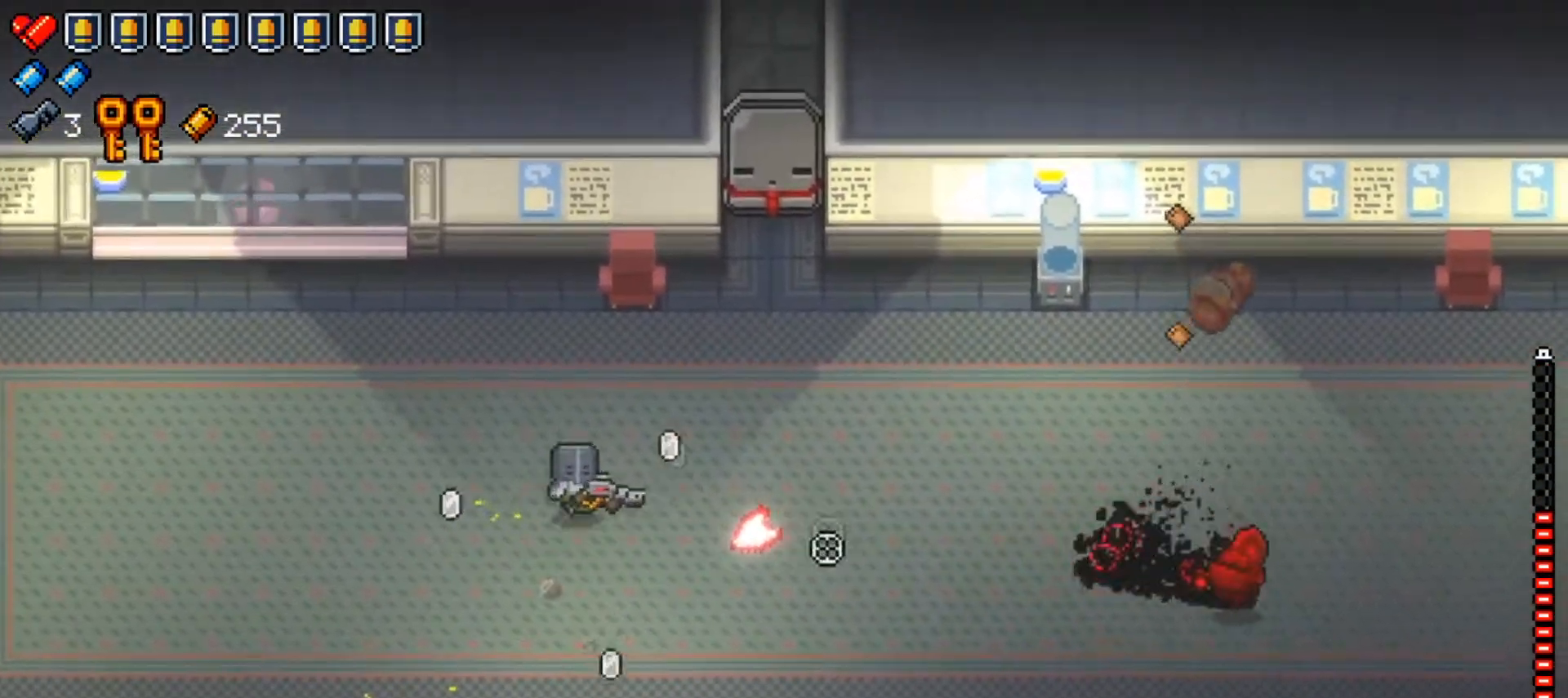
{"buttons": [], "left_stick": "right", "right_stick": "right", "events": [[267, "left_stick", "right"], [301, "R1", "down"], [434, "R1", "up"]]}
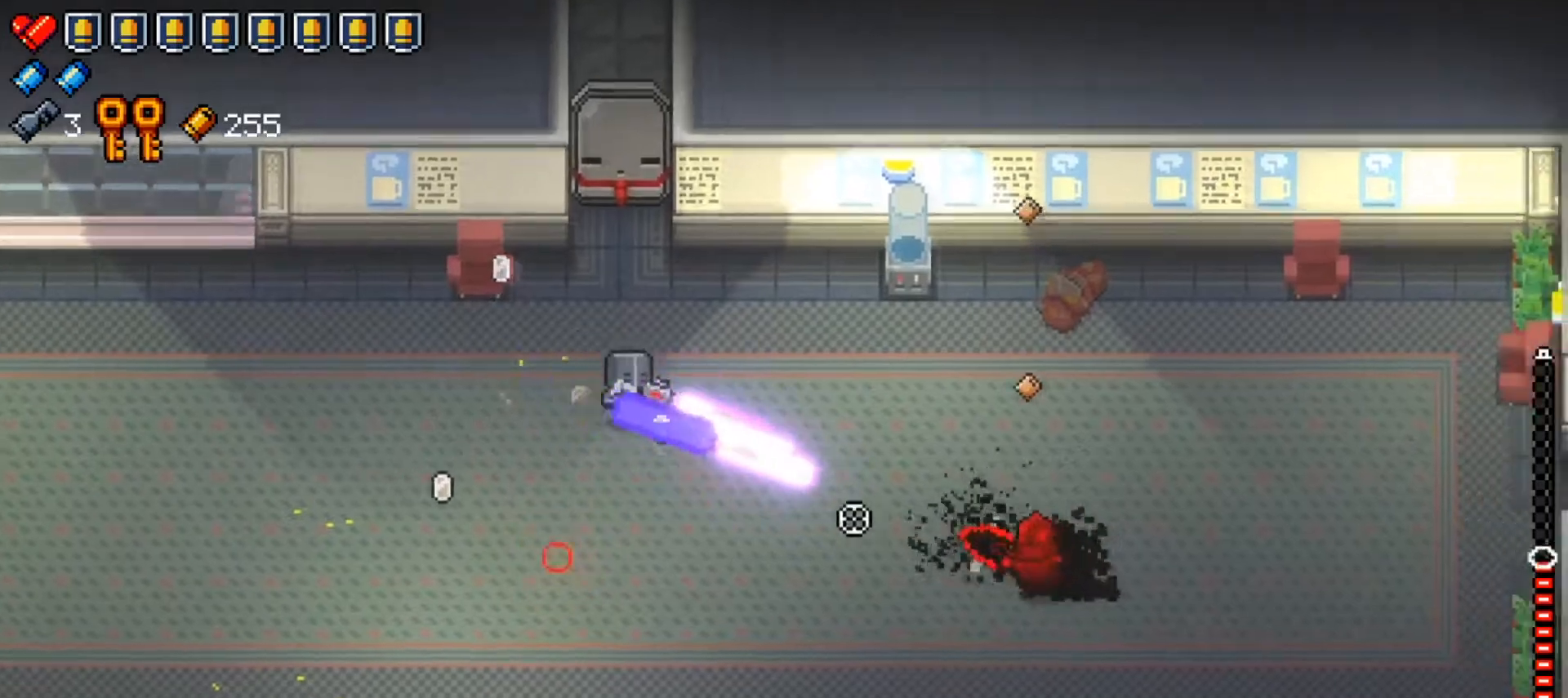
{"buttons": [], "left_stick": "down-left", "right_stick": "right", "events": [[83, "left_stick", "down-right"], [317, "left_stick", "down-left"]]}
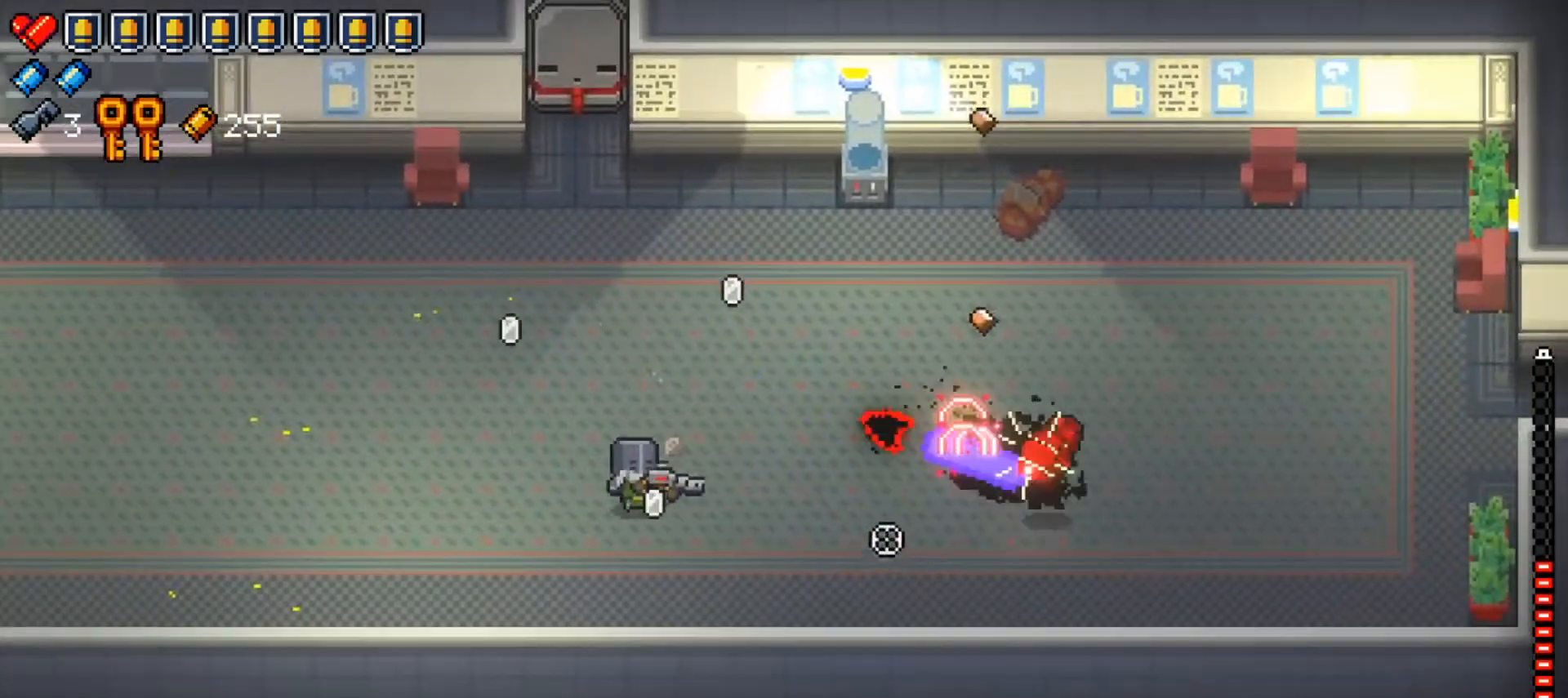
{"buttons": [], "left_stick": "center", "right_stick": "right", "events": [[50, "left_stick", "down-right"], [217, "R1", "down"], [367, "R1", "up"], [434, "left_stick", "center"]]}
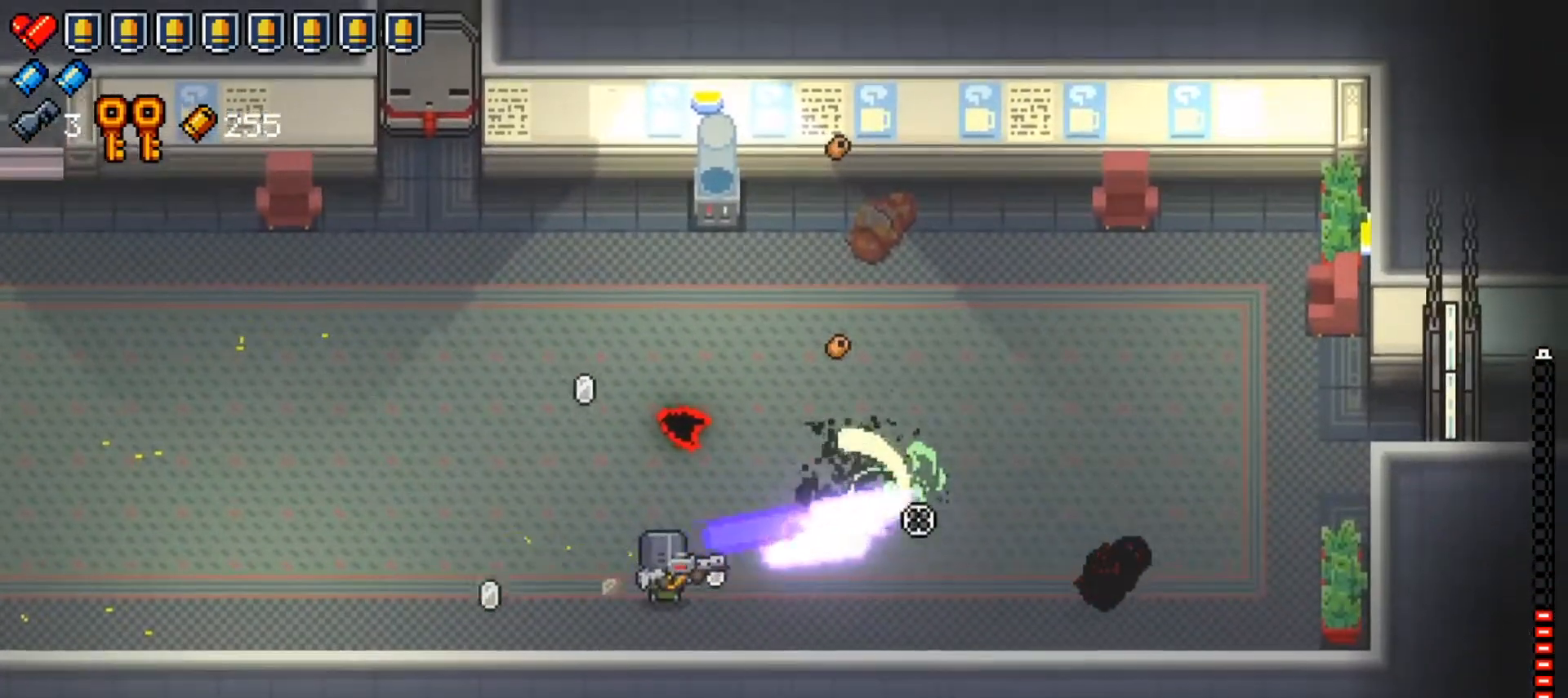
{"buttons": ["X"], "left_stick": "up-right", "right_stick": "center", "events": [[50, "right_stick", "center"], [66, "left_stick", "right"], [133, "X", "down"], [250, "left_stick", "up-right"], [267, "X", "up"], [367, "X", "down"]]}
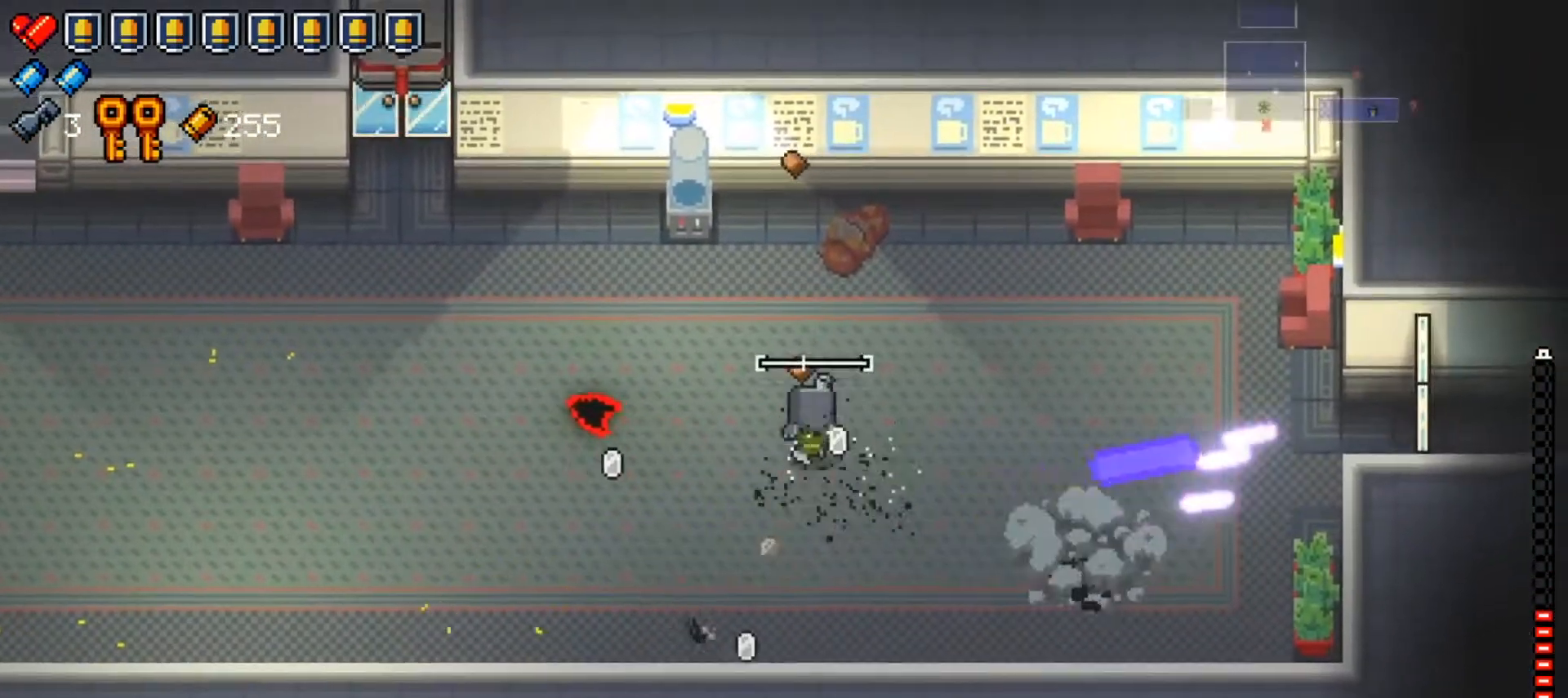
{"buttons": [], "left_stick": "left", "right_stick": "up-left", "events": [[17, "X", "up"], [67, "left_stick", "up-left"], [267, "left_stick", "left"], [267, "right_stick", "up"], [351, "right_stick", "up-left"]]}
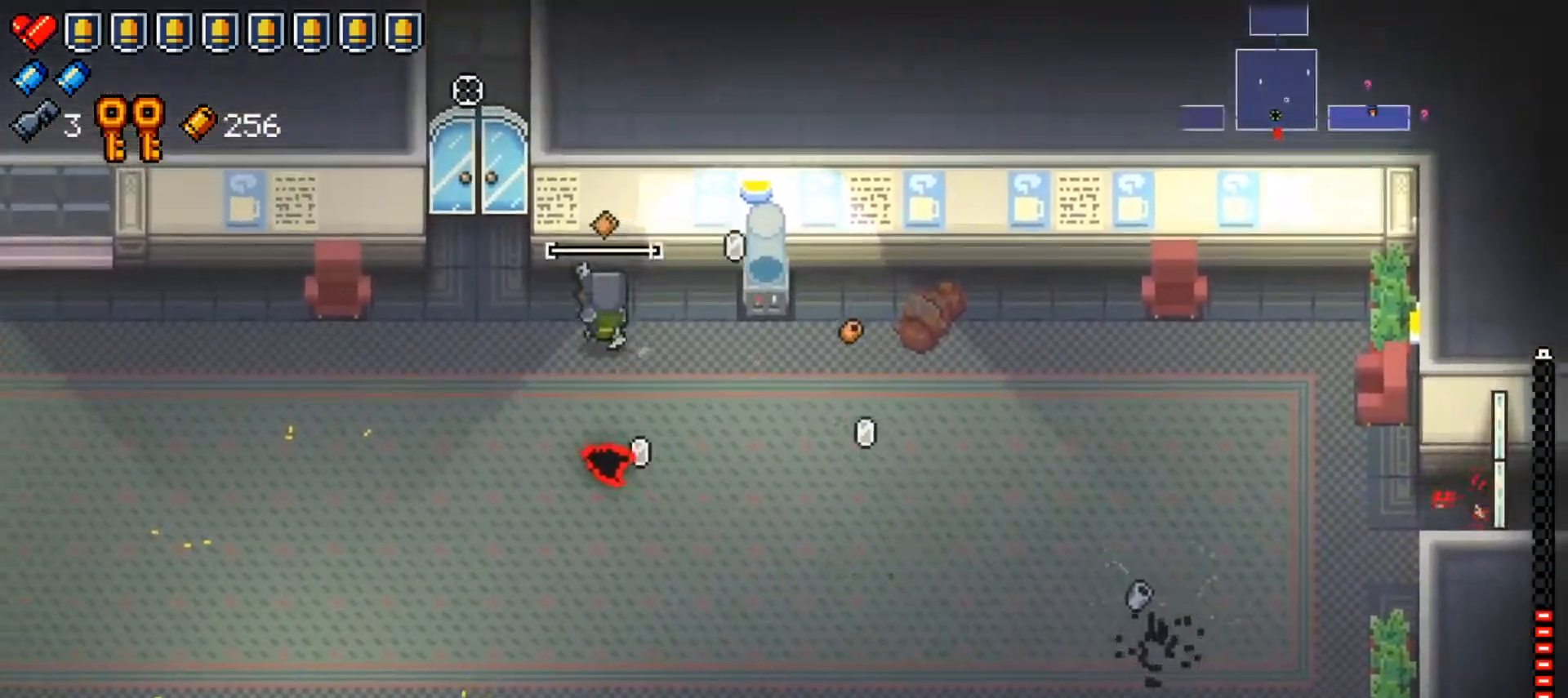
{"buttons": [], "left_stick": "up", "right_stick": "center", "events": [[183, "left_stick", "up"], [267, "right_stick", "center"]]}
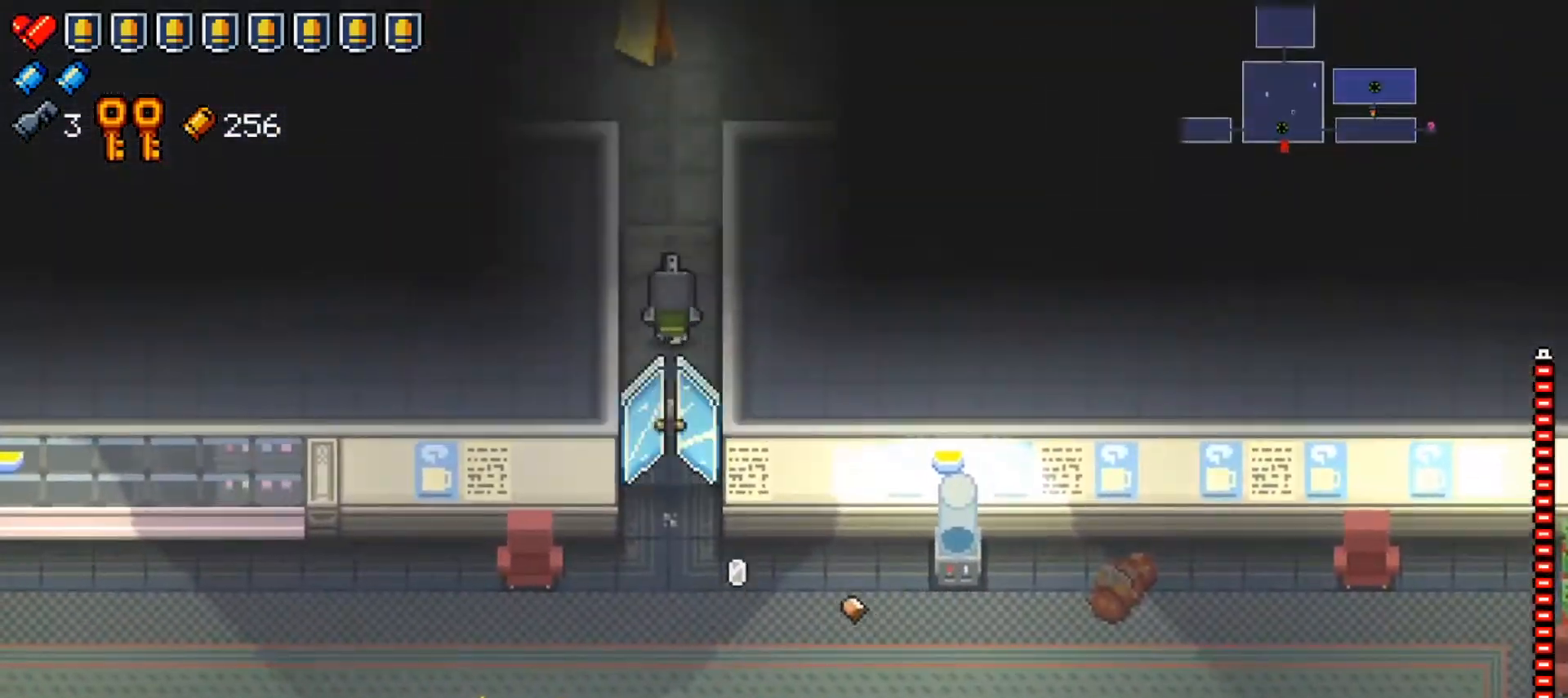
{"buttons": [], "left_stick": "up-left", "right_stick": "up-left", "events": [[134, "right_stick", "up-left"], [317, "left_stick", "up-left"]]}
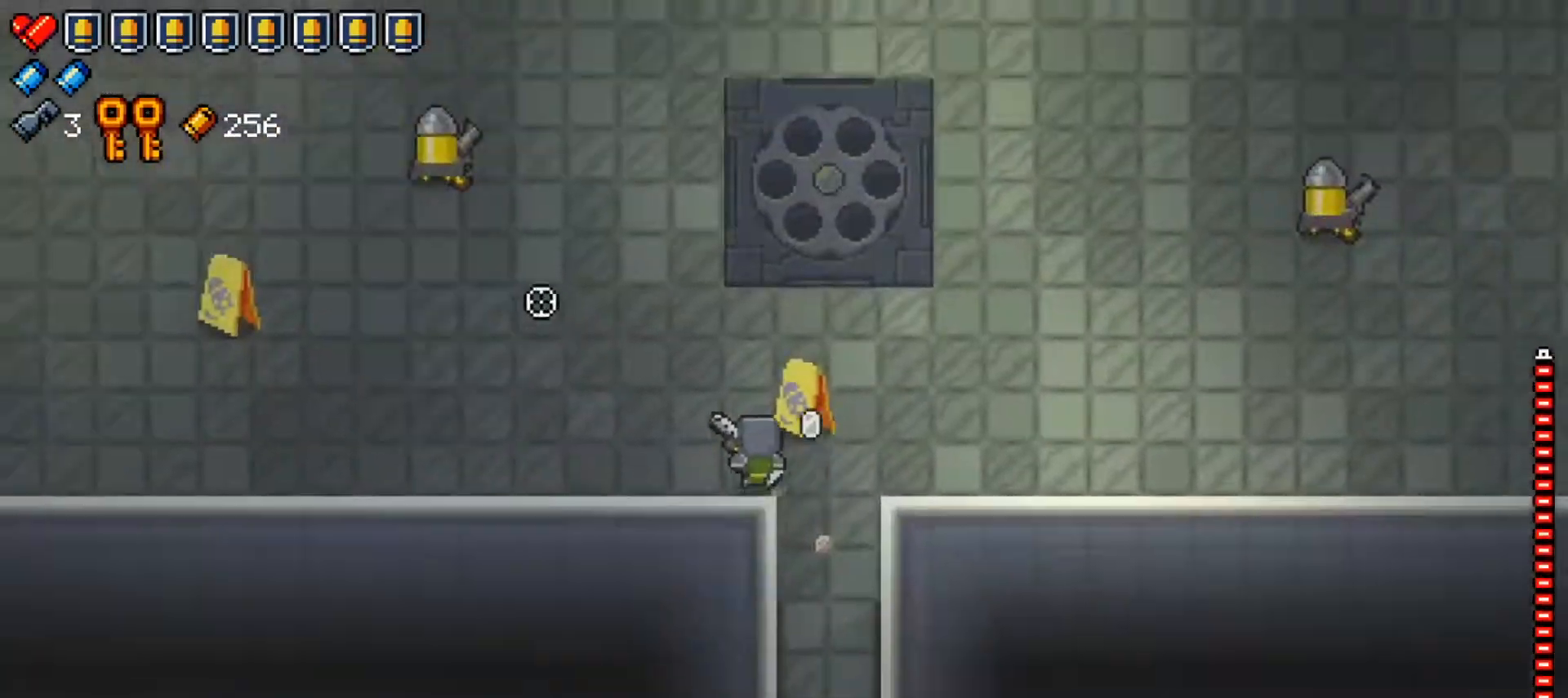
{"buttons": [], "left_stick": "right", "right_stick": "up-left", "events": [[233, "R1", "down"], [317, "left_stick", "up-right"], [400, "left_stick", "right"], [433, "R1", "up"]]}
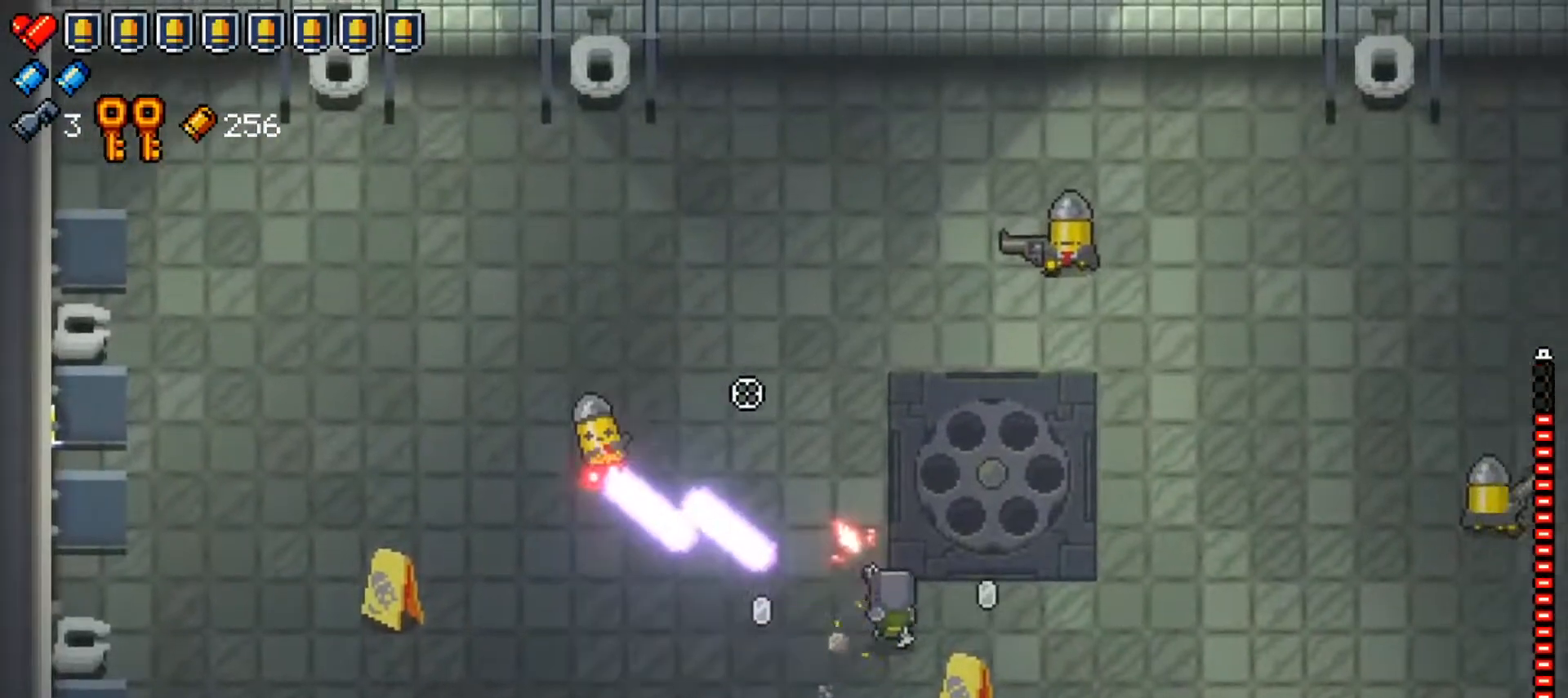
{"buttons": ["R1"], "left_stick": "down-right", "right_stick": "up", "events": [[100, "right_stick", "up"], [200, "R1", "down"], [317, "left_stick", "down-right"]]}
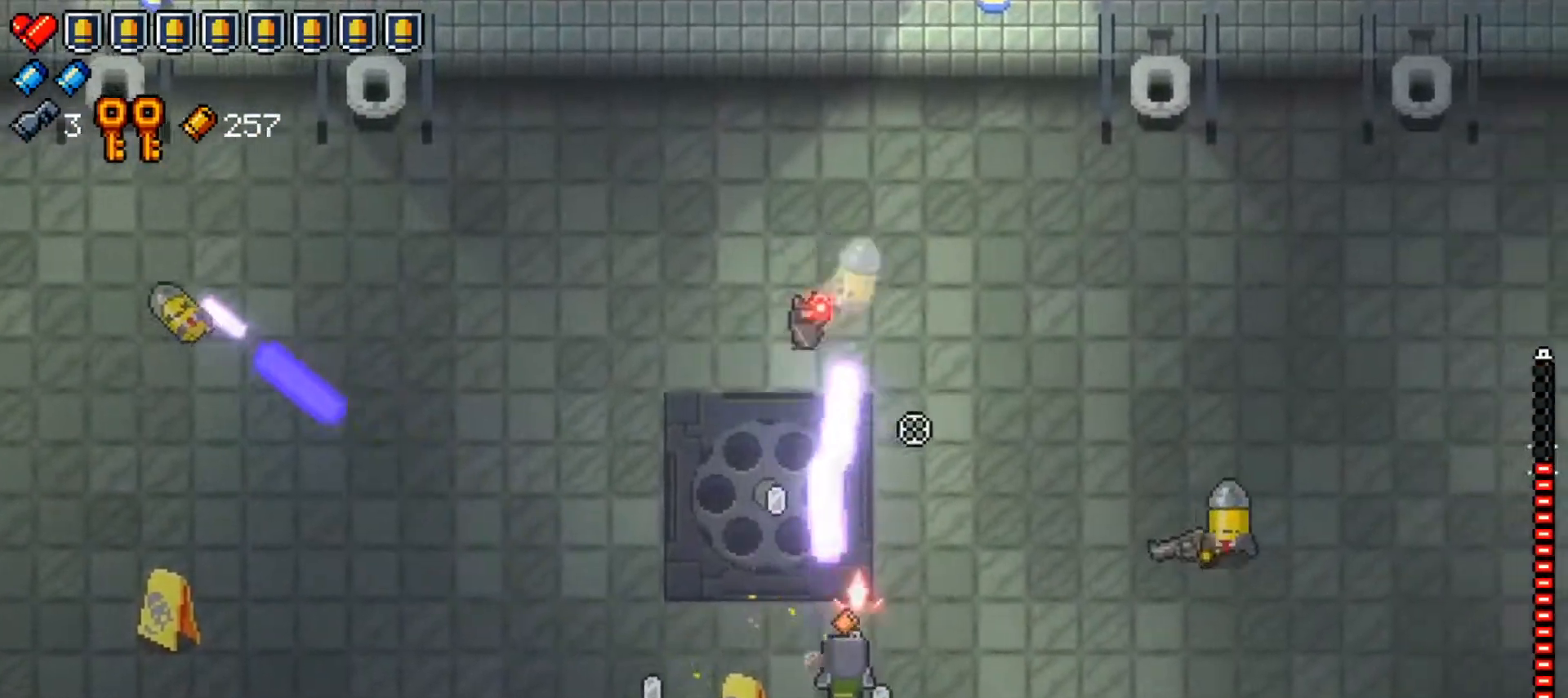
{"buttons": ["R1"], "left_stick": "right", "right_stick": "up-right", "events": [[16, "R1", "up"], [200, "right_stick", "up-right"], [317, "R1", "down"], [433, "left_stick", "right"]]}
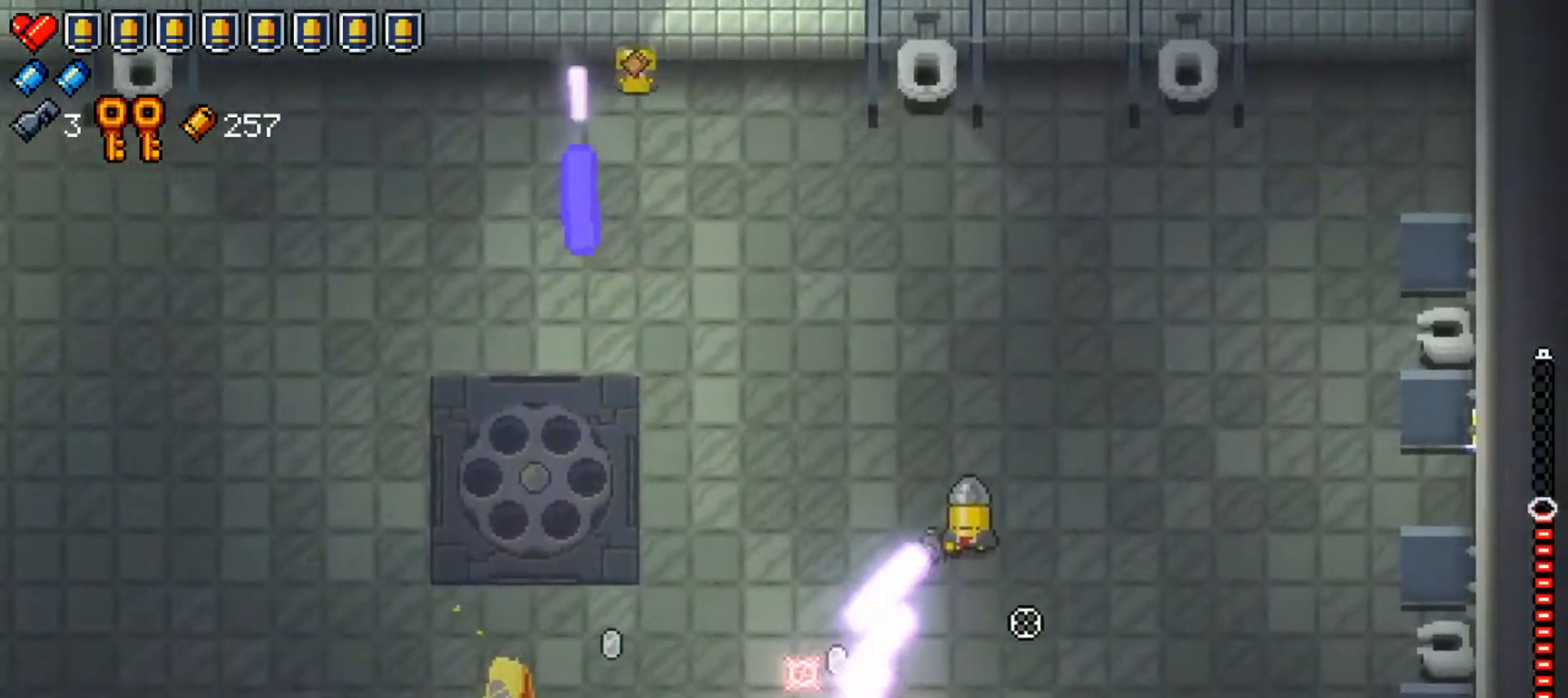
{"buttons": [], "left_stick": "right", "right_stick": "center", "events": [[67, "R1", "up"], [367, "right_stick", "center"]]}
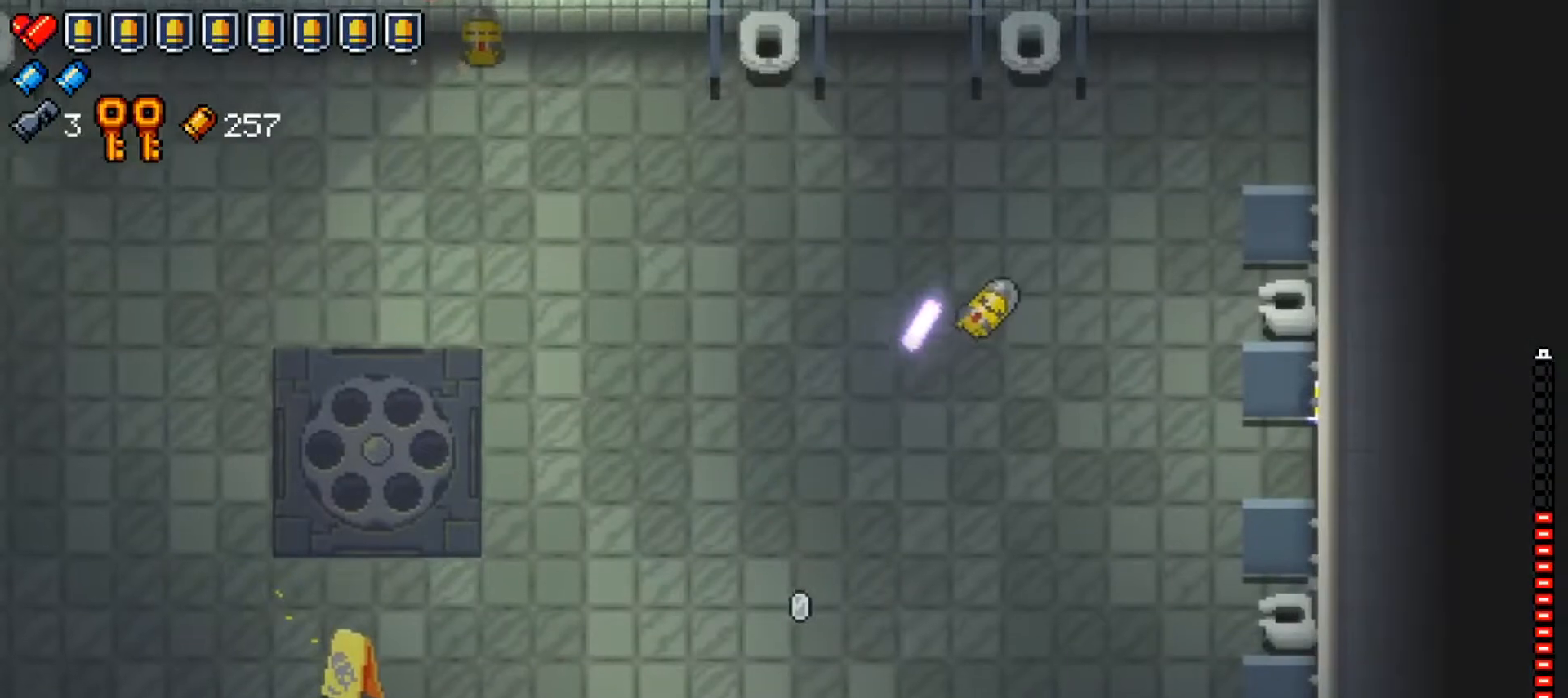
{"buttons": [], "left_stick": "left", "right_stick": "center", "events": [[133, "left_stick", "up"], [183, "left_stick", "up-left"], [267, "X", "down"], [300, "left_stick", "left"], [433, "X", "up"]]}
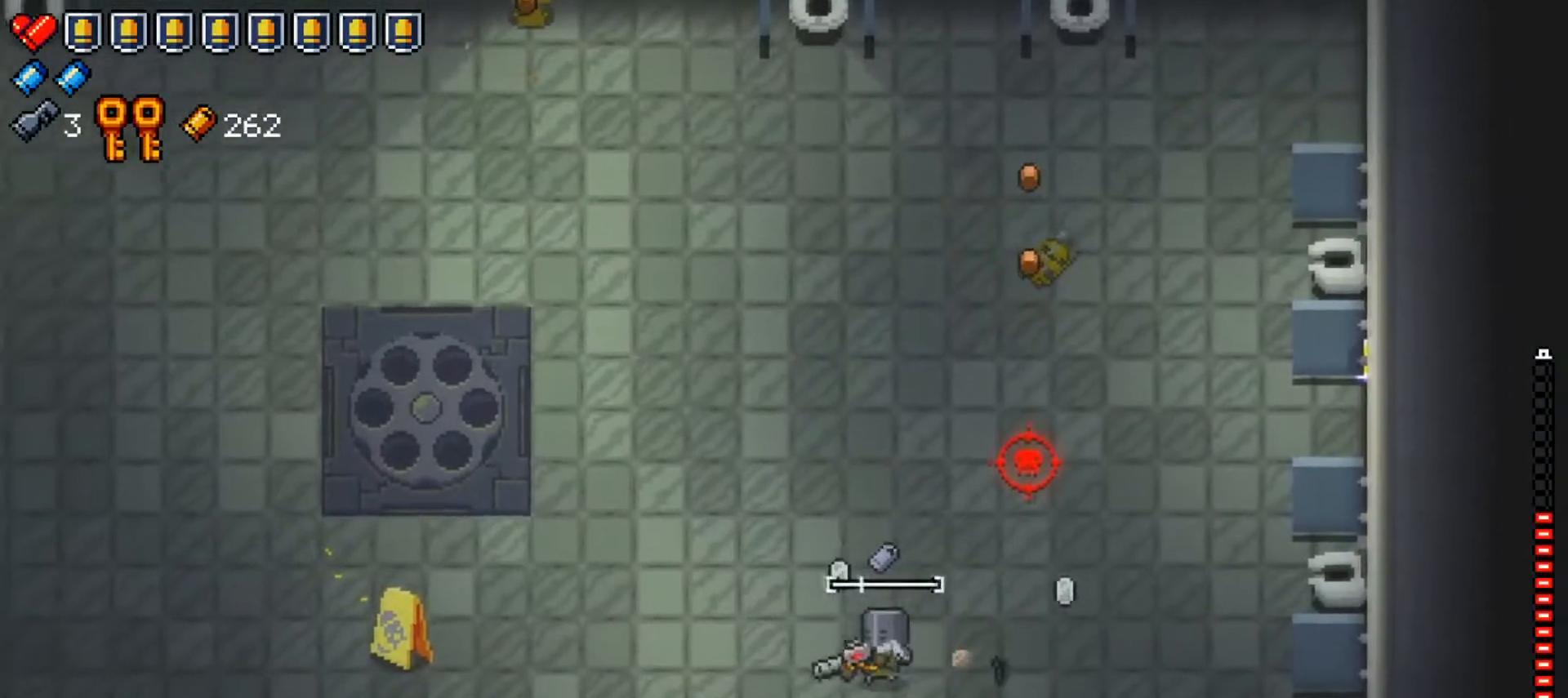
{"buttons": [], "left_stick": "left", "right_stick": "center", "events": []}
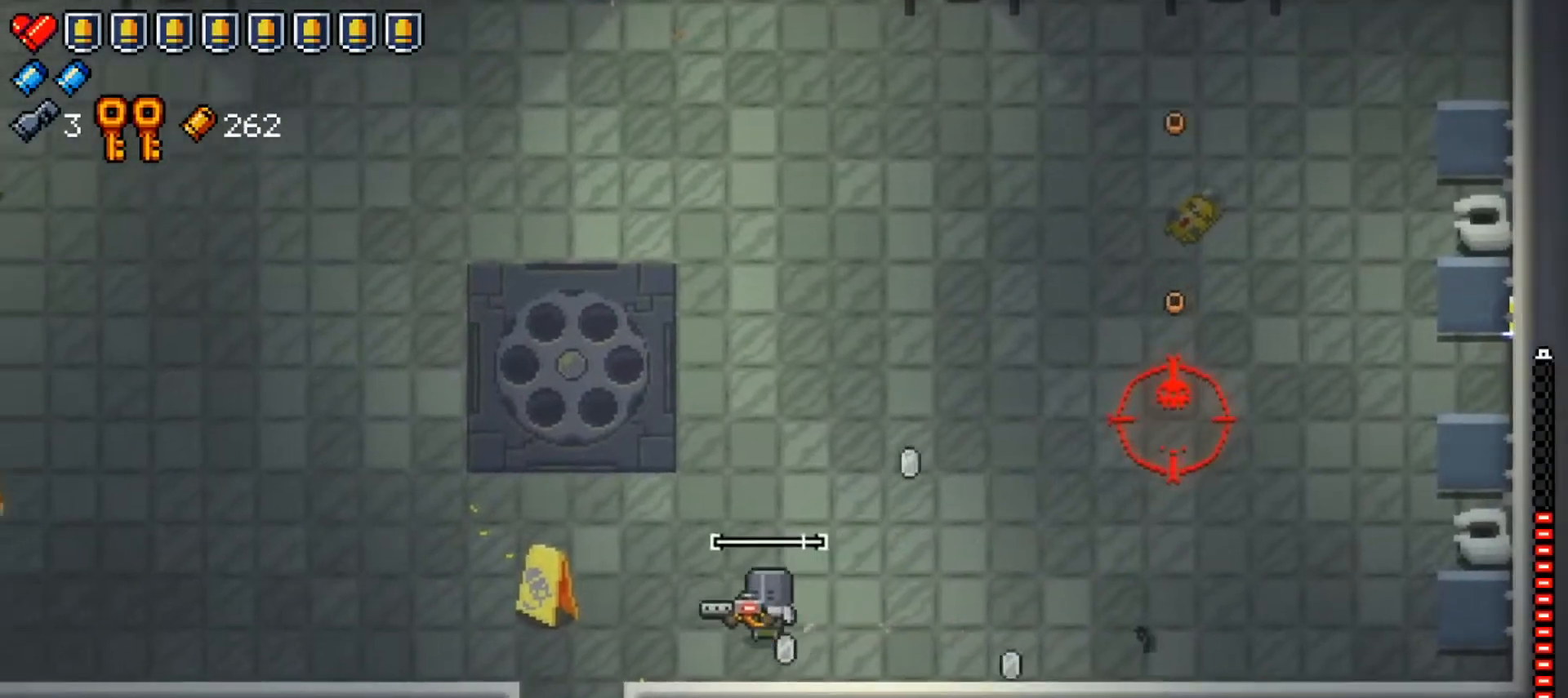
{"buttons": ["R1"], "left_stick": "down-left", "right_stick": "right", "events": [[100, "left_stick", "up"], [100, "right_stick", "right"], [150, "left_stick", "right"], [484, "R1", "down"], [500, "left_stick", "down-left"]]}
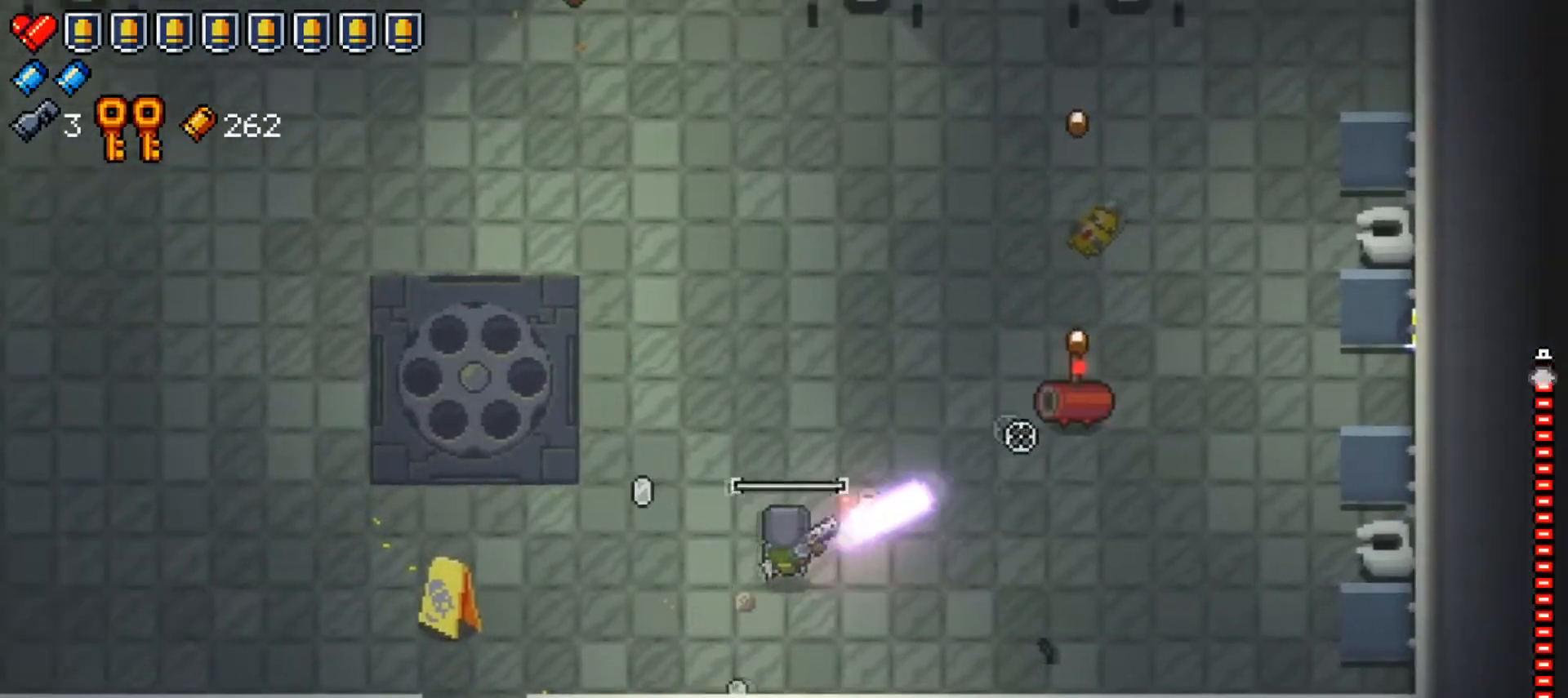
{"buttons": [], "left_stick": "up-left", "right_stick": "center", "events": [[150, "R1", "up"], [334, "left_stick", "up-left"], [451, "right_stick", "center"]]}
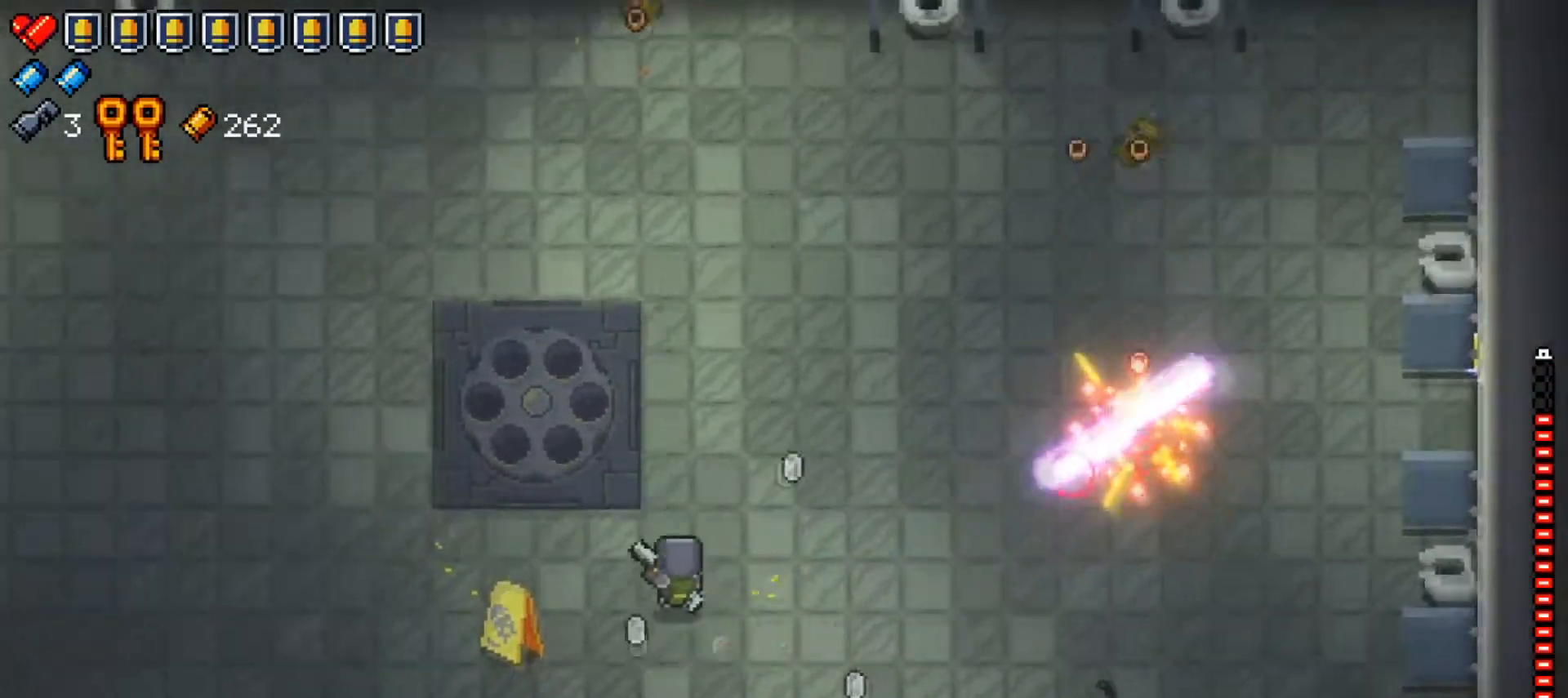
{"buttons": [], "left_stick": "left", "right_stick": "left", "events": [[83, "left_stick", "left"], [83, "right_stick", "left"]]}
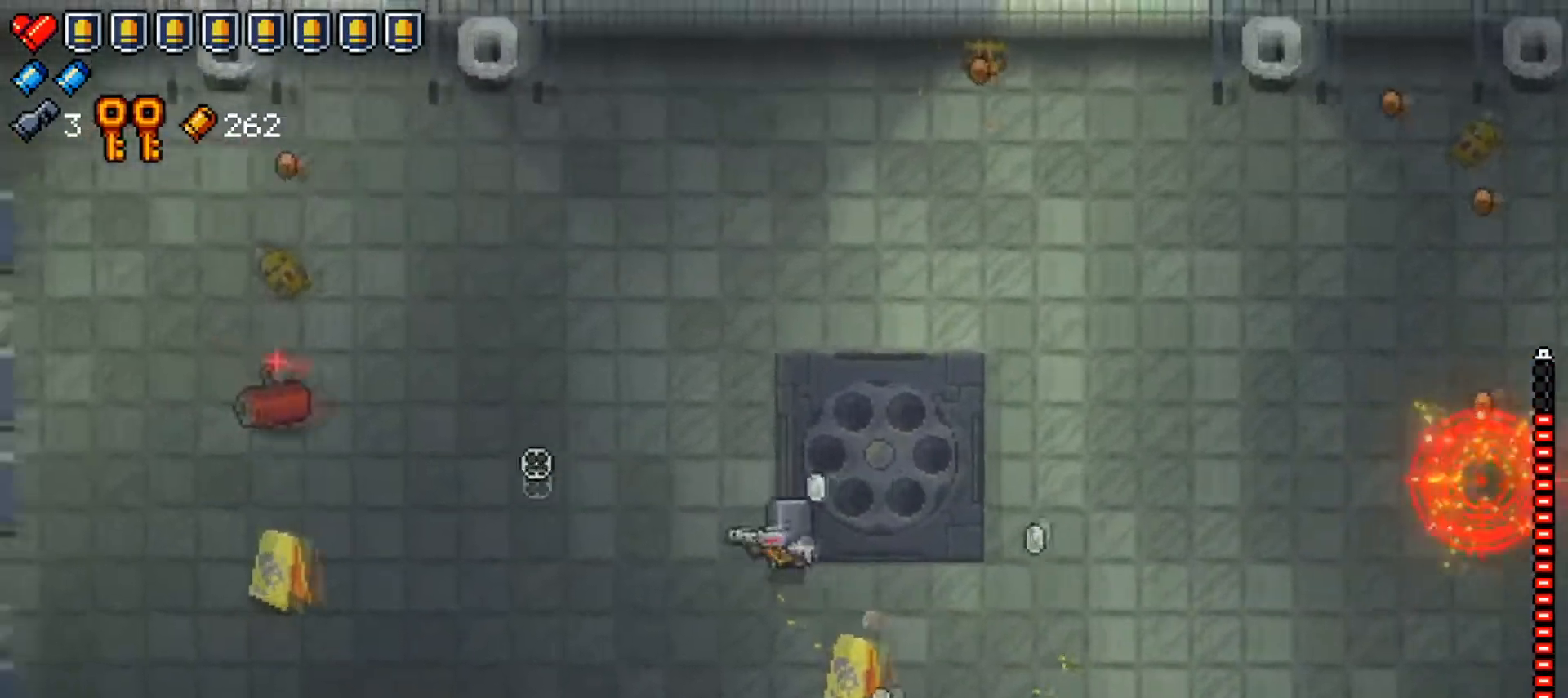
{"buttons": [], "left_stick": "down-right", "right_stick": "center", "events": [[67, "R1", "down"], [217, "left_stick", "down"], [317, "left_stick", "down-right"], [334, "R1", "up"], [451, "right_stick", "center"]]}
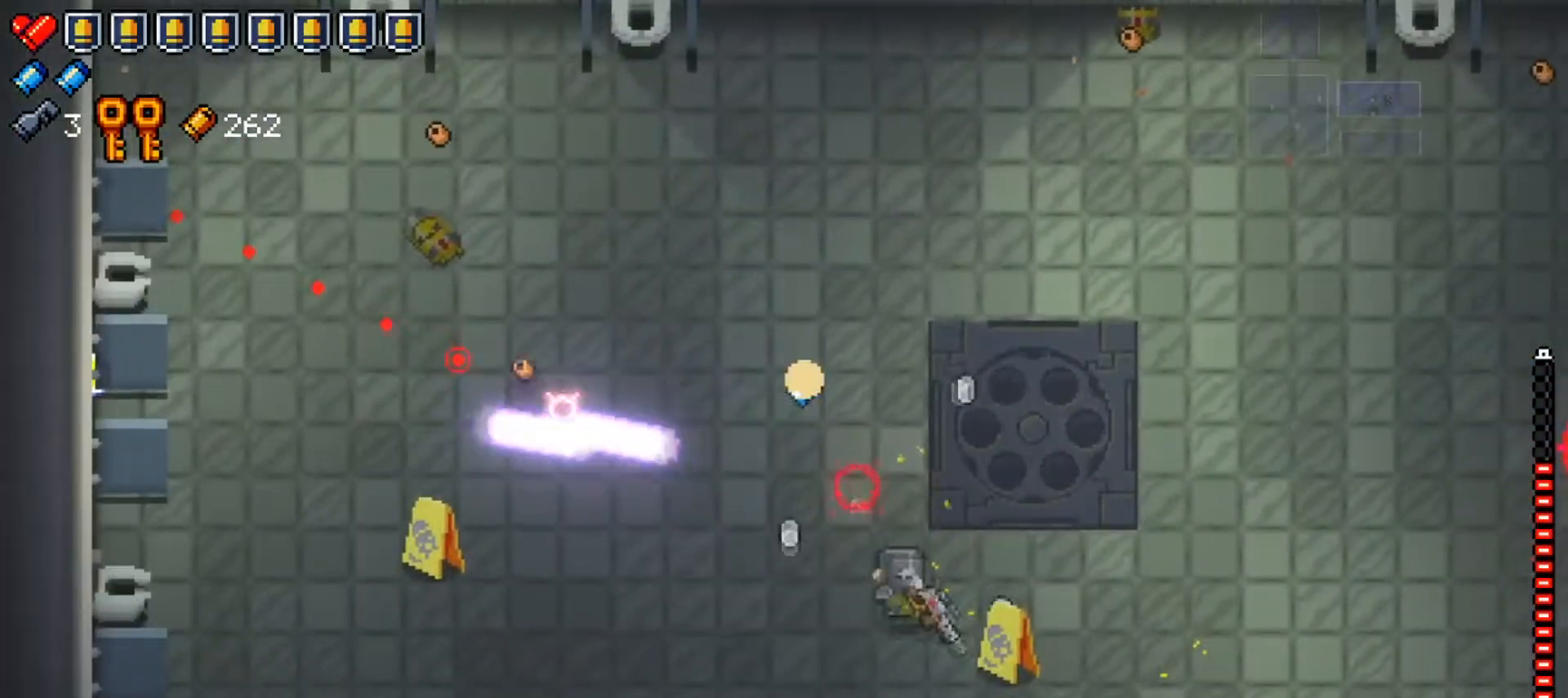
{"buttons": [], "left_stick": "up-left", "right_stick": "center", "events": [[16, "X", "down"], [183, "X", "up"], [233, "left_stick", "center"], [300, "left_stick", "up-left"]]}
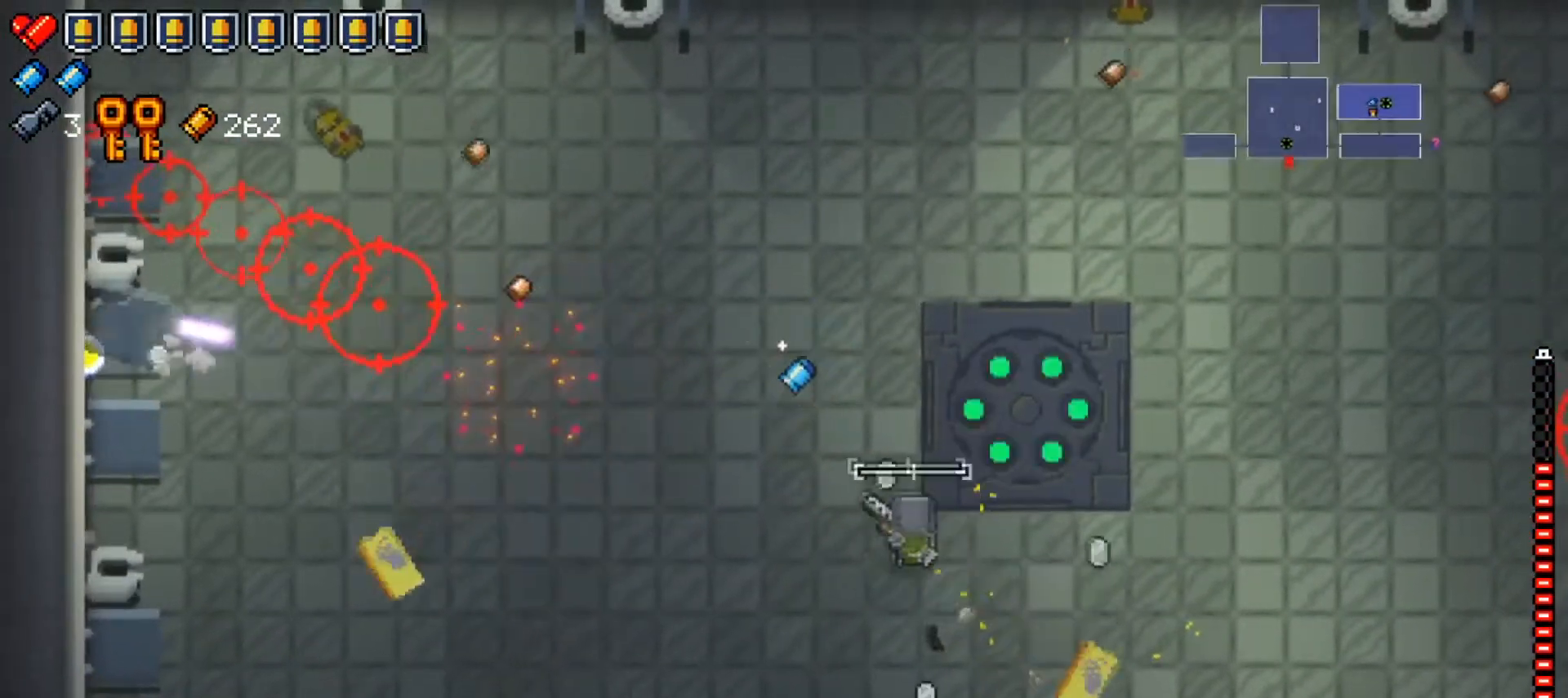
{"buttons": [], "left_stick": "down-right", "right_stick": "center", "events": [[284, "left_stick", "up-right"], [301, "X", "down"], [367, "left_stick", "down-right"], [467, "X", "up"]]}
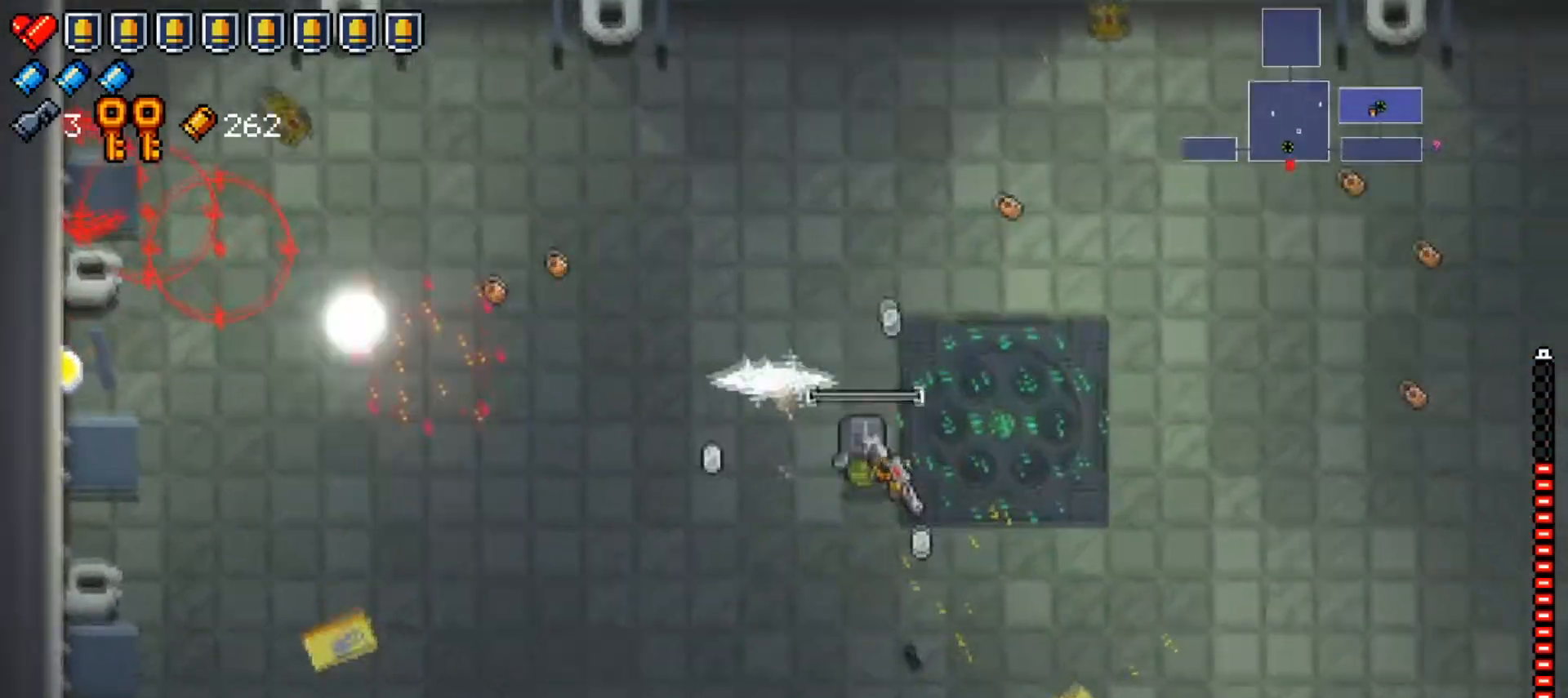
{"buttons": [], "left_stick": "down", "right_stick": "center", "events": [[67, "X", "down"], [200, "X", "up"], [334, "X", "down"], [334, "left_stick", "down"], [484, "X", "up"]]}
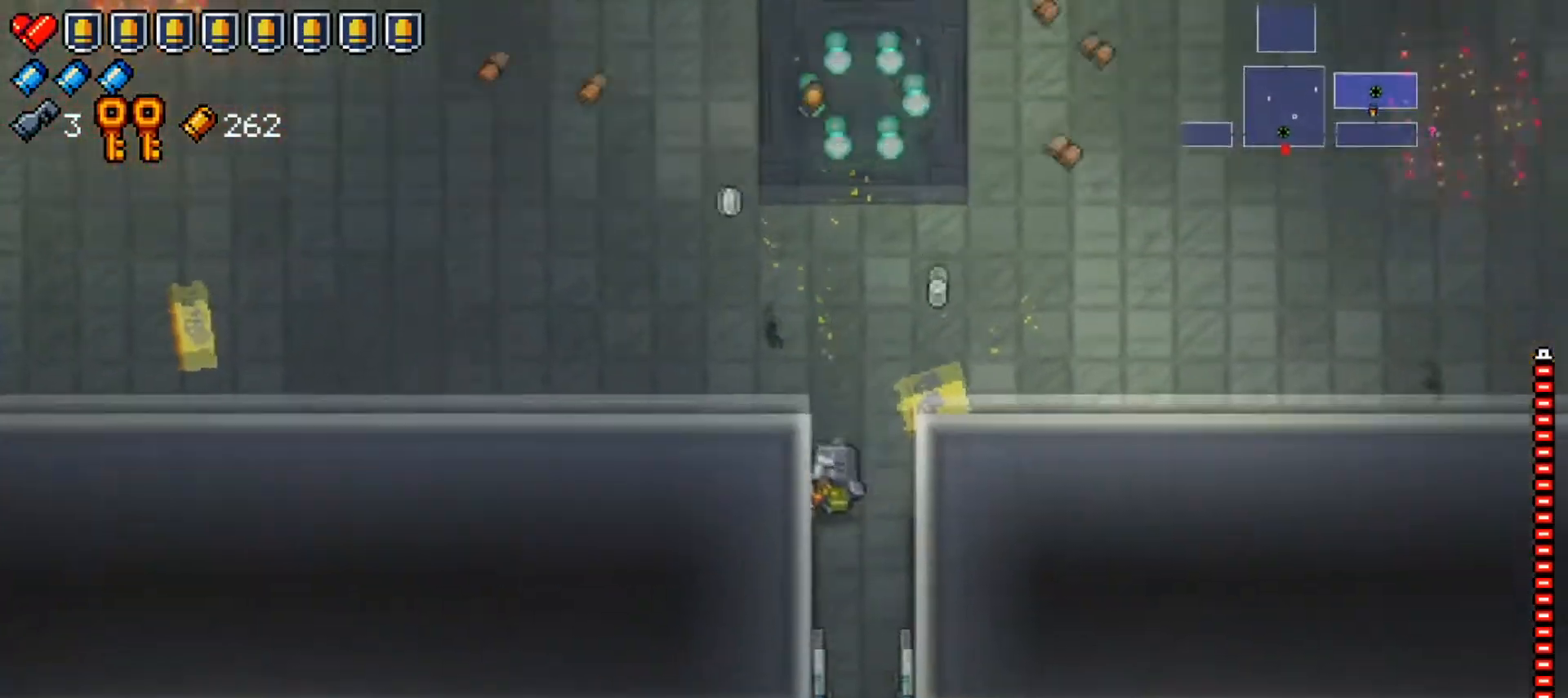
{"buttons": [], "left_stick": "down-right", "right_stick": "center", "events": [[133, "X", "down"], [317, "X", "up"], [350, "X", "down"], [367, "left_stick", "down-right"], [500, "X", "up"]]}
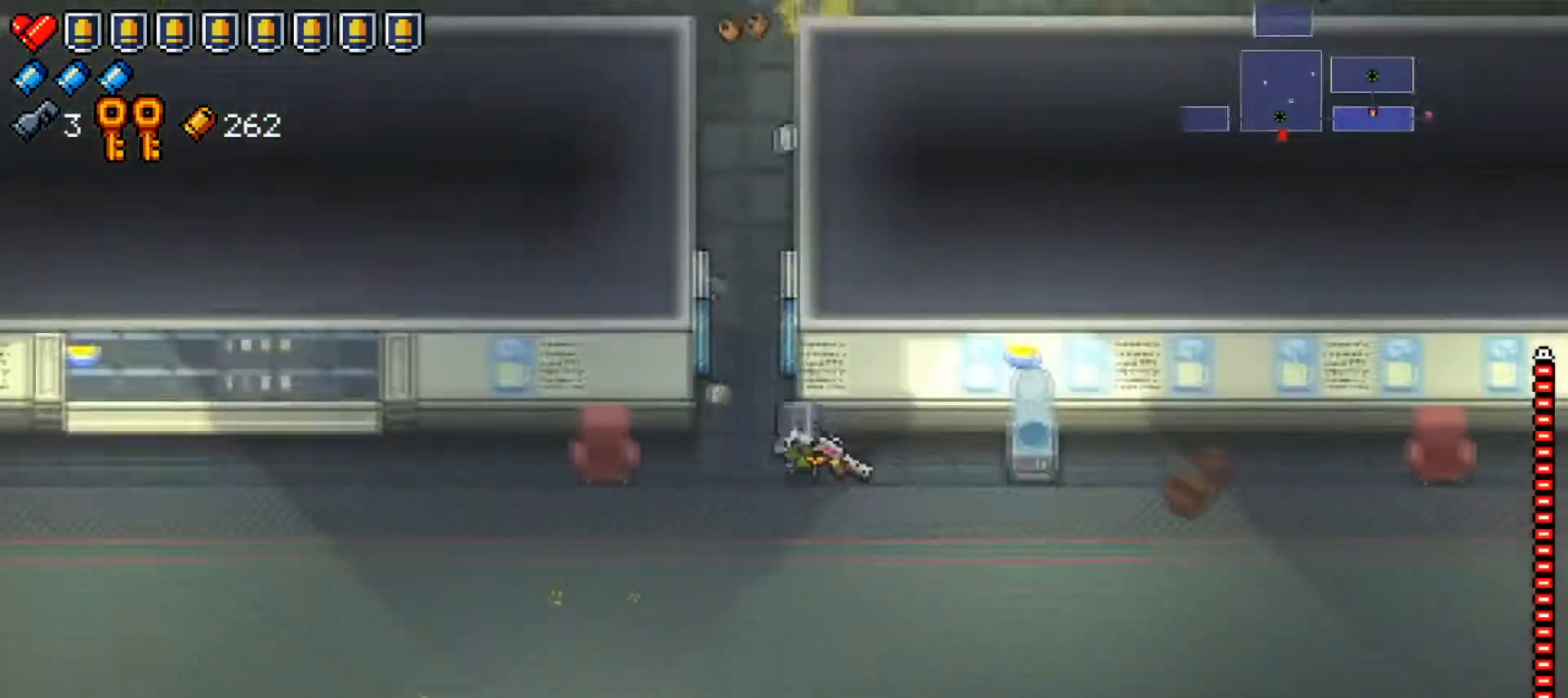
{"buttons": ["X"], "left_stick": "right", "right_stick": "center", "events": [[67, "X", "down"], [200, "X", "up"], [267, "X", "down"], [400, "X", "up"], [450, "X", "down"], [501, "left_stick", "right"]]}
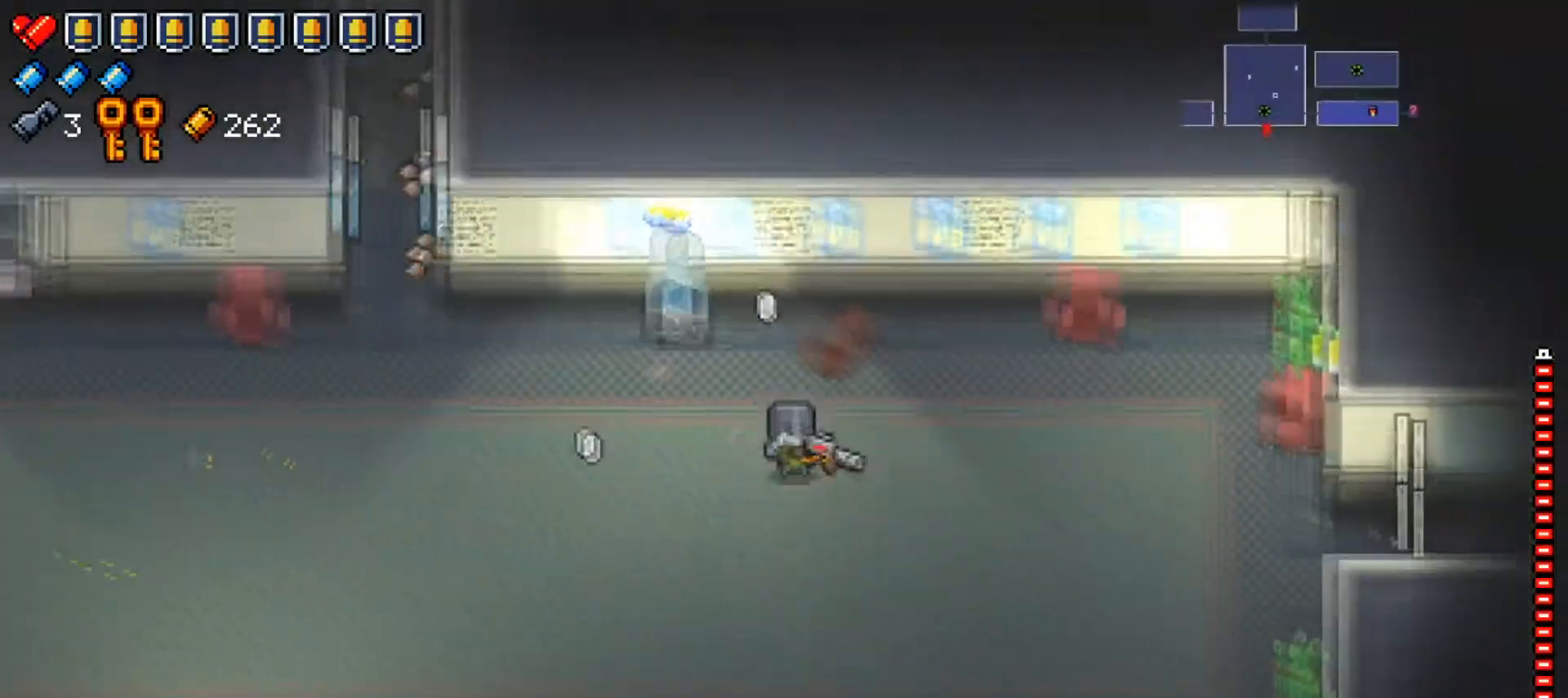
{"buttons": [], "left_stick": "right", "right_stick": "center", "events": [[133, "X", "up"]]}
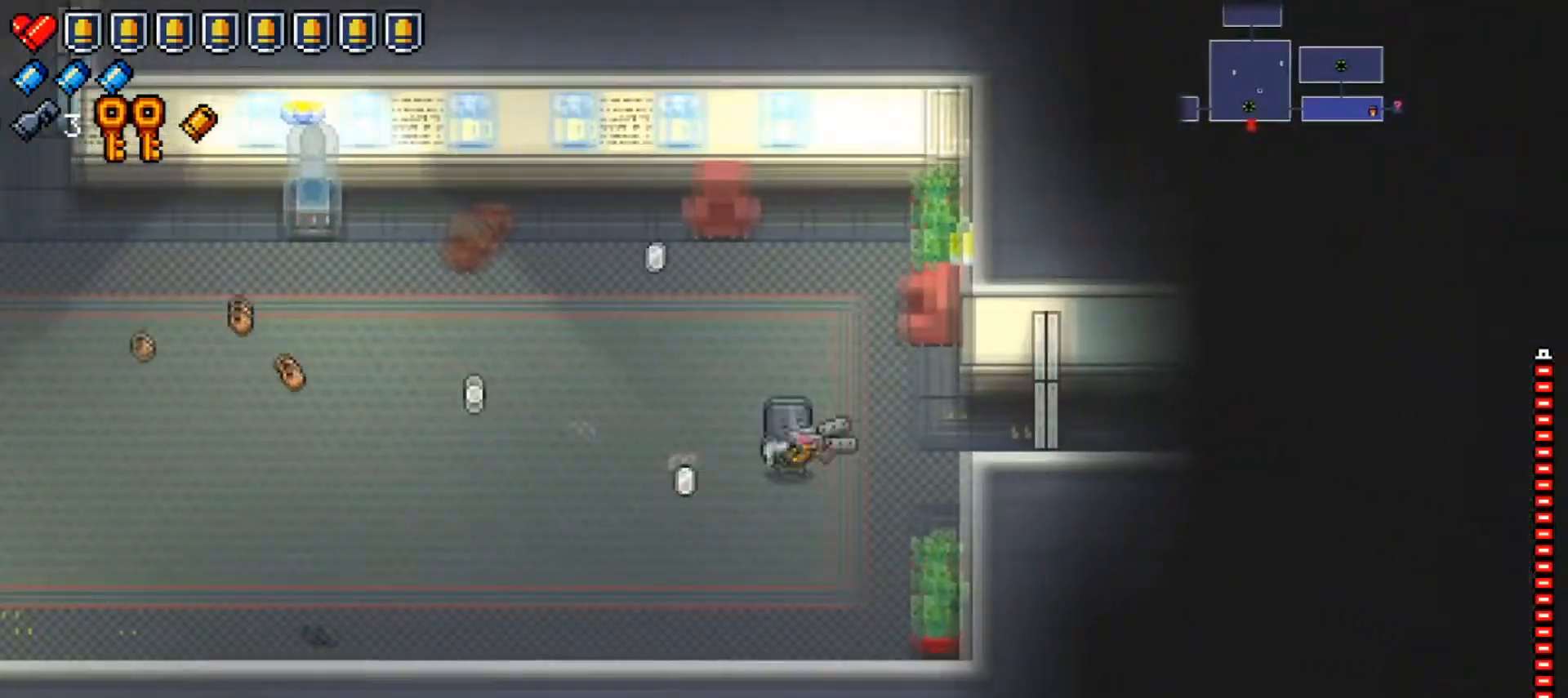
{"buttons": [], "left_stick": "right", "right_stick": "center", "events": [[134, "X", "down"], [300, "X", "up"]]}